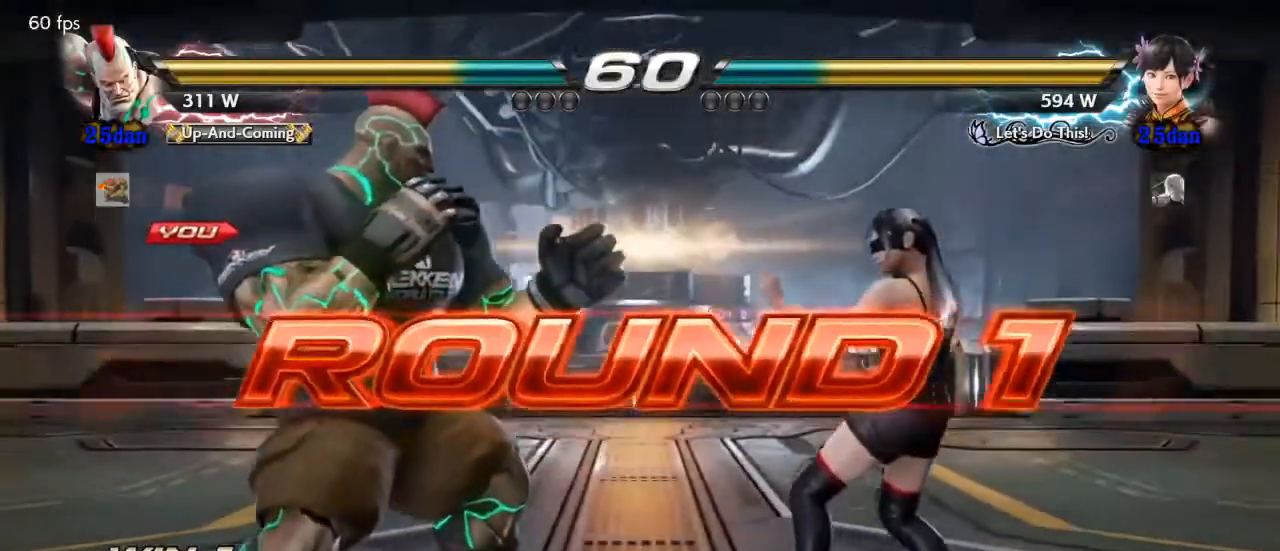
Gameplay with a controller (arcade stick); each line is a JSON object with the inputs held at the frame after it. "events" lists button and stick changes between this image and that frame as [ms after this image, input, new state], when the widget could be followed in between. Not read: L3 R3 other_buttons.
{"buttons": [], "events": [[133, "TRIANGLE", "down"], [167, "SQUARE", "down"], [267, "SQUARE", "up"], [267, "TRIANGLE", "up"], [400, "SQUARE", "down"], [400, "TRIANGLE", "down"], [433, "SQUARE", "up"], [467, "TRIANGLE", "up"]]}
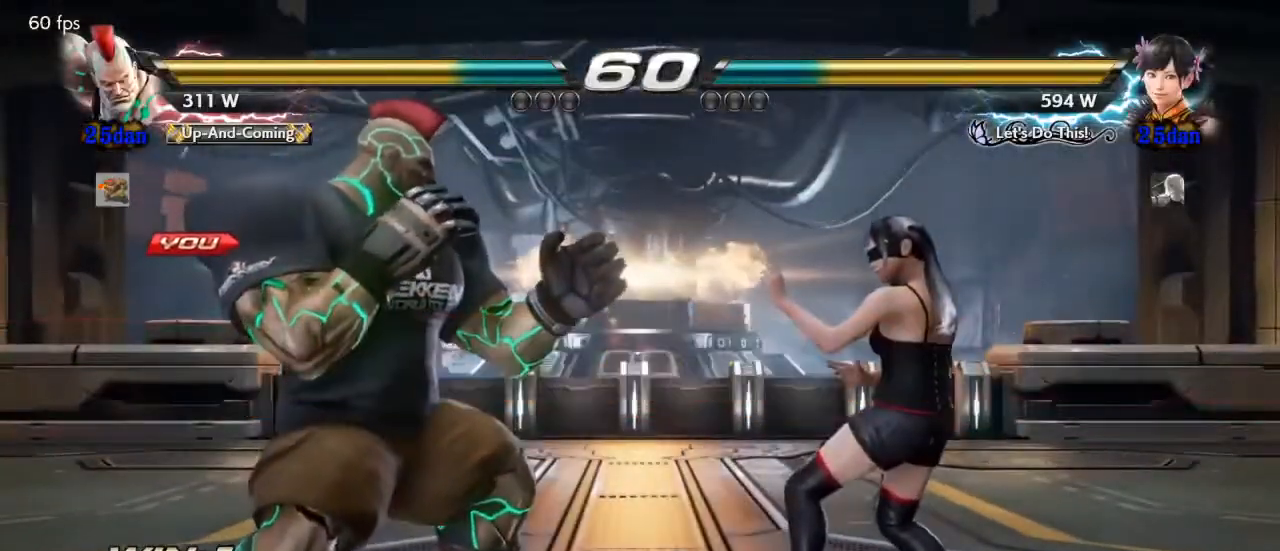
{"buttons": ["TRIANGLE"], "events": [[67, "SQUARE", "down"], [67, "TRIANGLE", "down"], [233, "TRIANGLE", "up"], [367, "SQUARE", "up"], [500, "TRIANGLE", "down"]]}
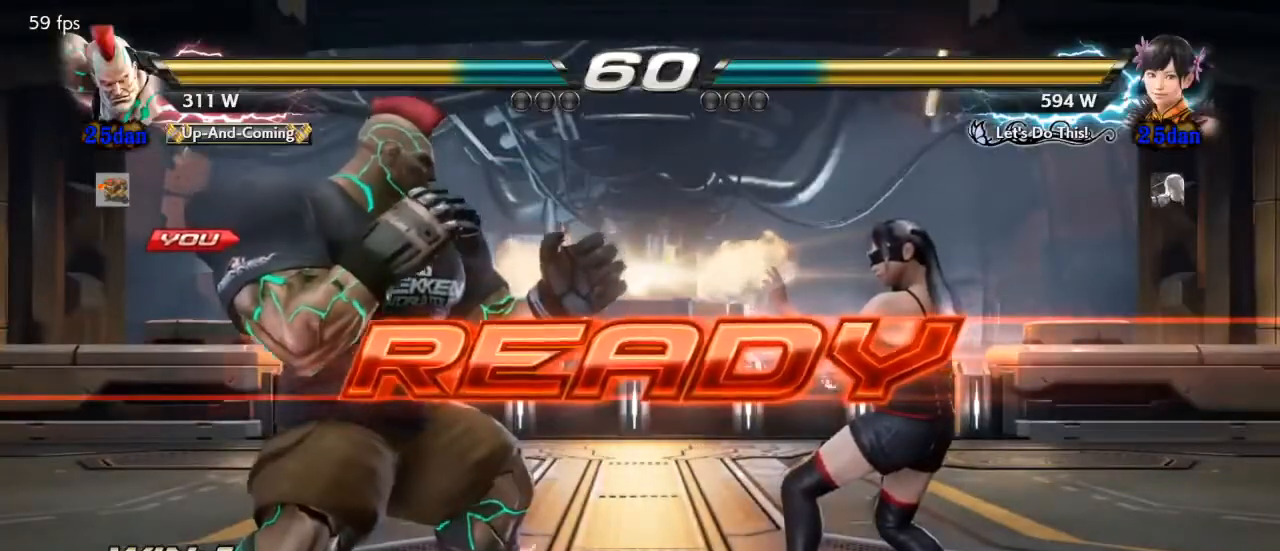
{"buttons": [], "events": [[33, "SQUARE", "down"], [433, "SQUARE", "up"], [433, "TRIANGLE", "up"]]}
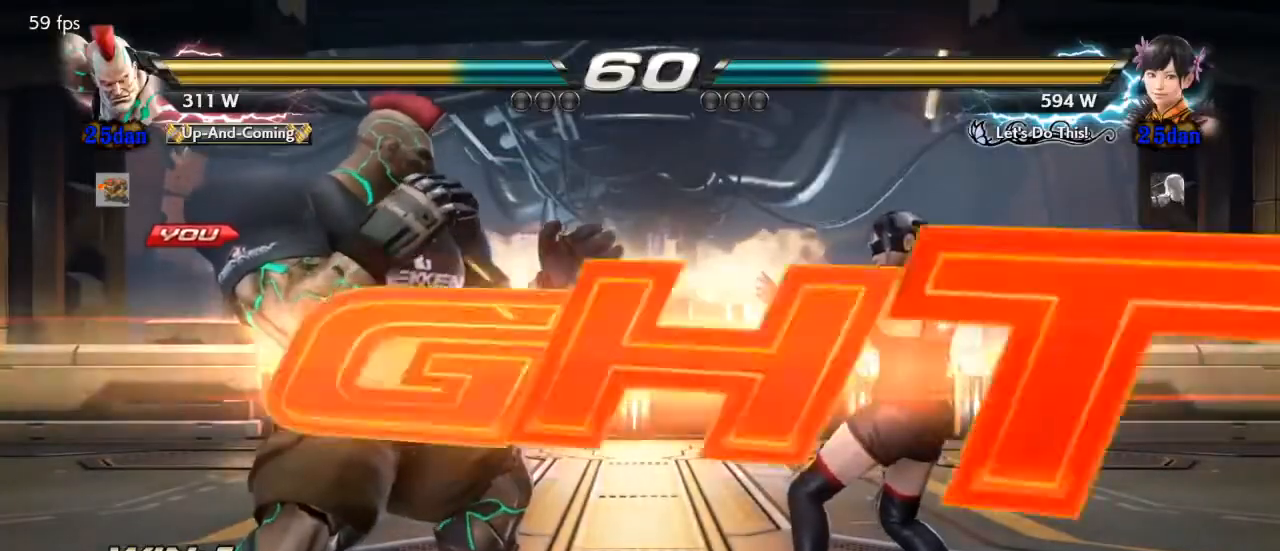
{"buttons": [], "events": []}
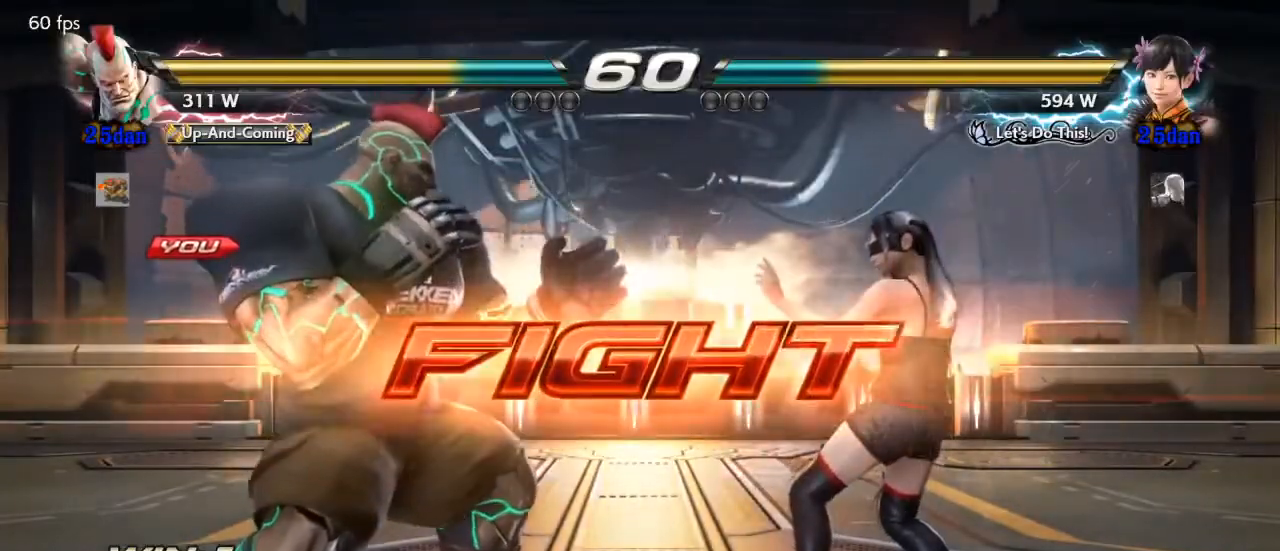
{"buttons": ["DPAD_LEFT"], "events": [[33, "TRIANGLE", "down"], [67, "TRIANGLE", "up"], [100, "TRIANGLE", "down"], [133, "TRIANGLE", "up"], [167, "DPAD_LEFT", "down"], [200, "DPAD_LEFT", "up"], [300, "DPAD_LEFT", "down"]]}
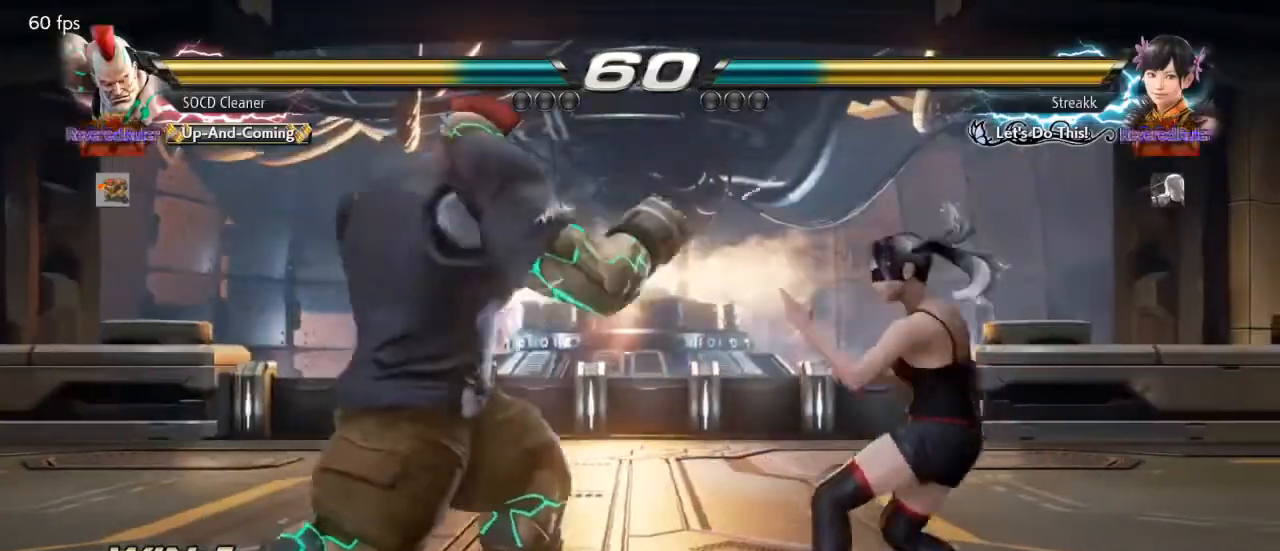
{"buttons": ["DPAD_LEFT"], "events": [[33, "DPAD_DOWN", "down"], [100, "DPAD_DOWN", "up"], [100, "DPAD_LEFT", "up"], [133, "DPAD_LEFT", "down"], [300, "DPAD_DOWN", "down"], [333, "DPAD_DOWN", "up"], [367, "DPAD_LEFT", "up"], [400, "DPAD_LEFT", "down"]]}
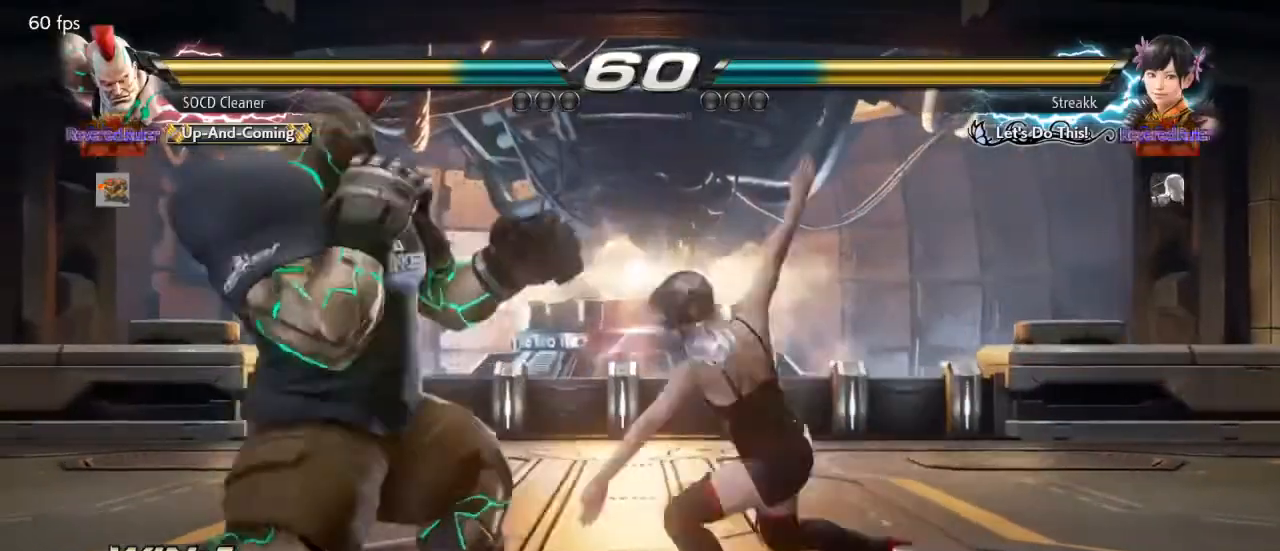
{"buttons": ["DPAD_LEFT"], "events": [[233, "DPAD_DOWN", "down"], [267, "DPAD_DOWN", "up"], [333, "DPAD_LEFT", "up"], [367, "DPAD_LEFT", "down"]]}
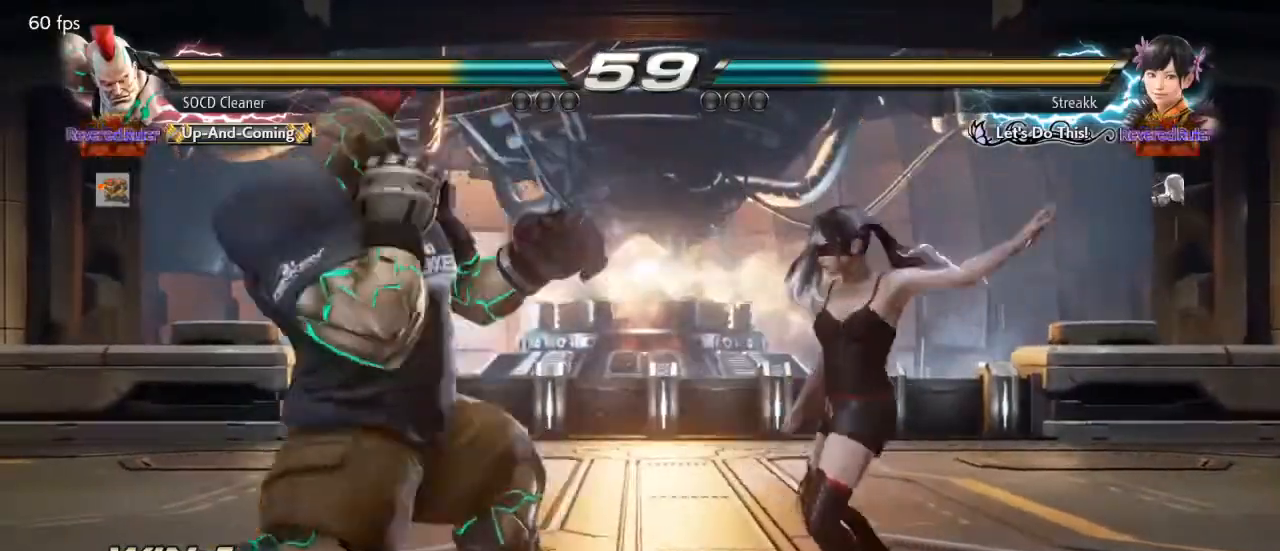
{"buttons": [], "events": [[33, "DPAD_DOWN", "down"], [67, "DPAD_DOWN", "up"], [67, "DPAD_LEFT", "up"], [133, "DPAD_LEFT", "down"], [433, "DPAD_LEFT", "up"]]}
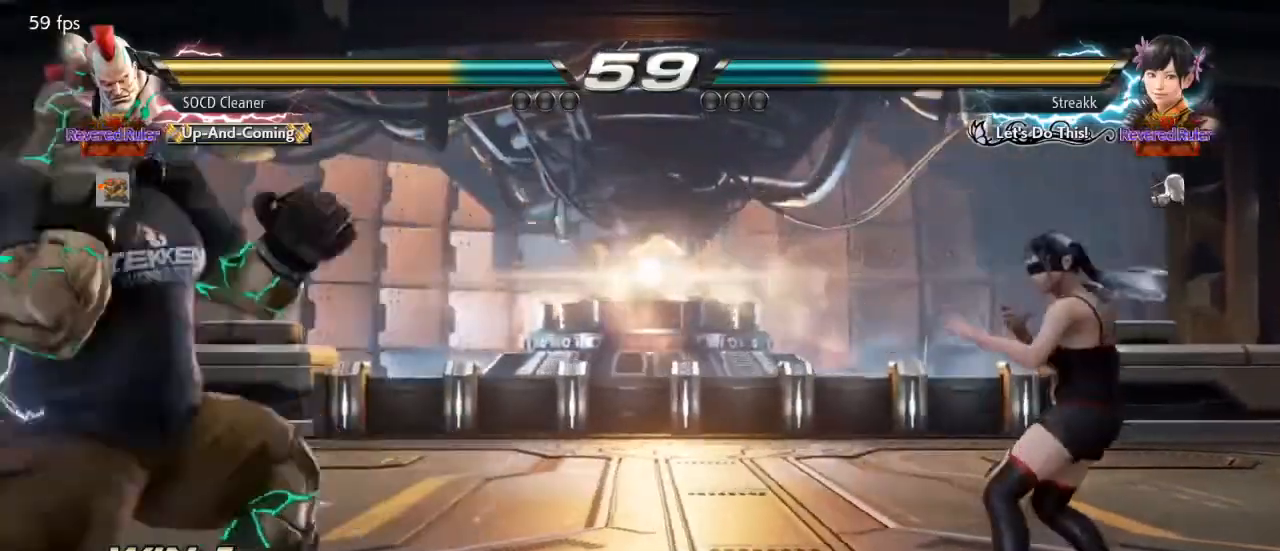
{"buttons": ["DPAD_LEFT"], "events": [[33, "DPAD_RIGHT", "down"], [133, "DPAD_RIGHT", "up"], [200, "DPAD_RIGHT", "down"], [300, "DPAD_RIGHT", "up"], [333, "DPAD_LEFT", "down"], [400, "DPAD_DOWN", "down"], [433, "DPAD_DOWN", "up"], [467, "DPAD_LEFT", "up"], [500, "DPAD_LEFT", "down"]]}
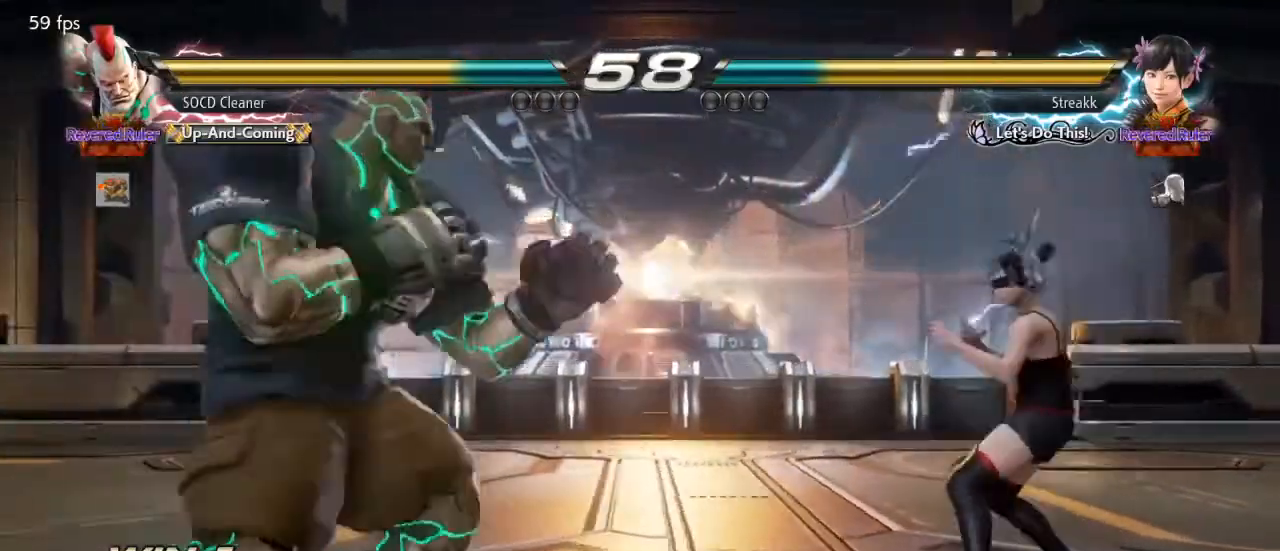
{"buttons": ["DPAD_LEFT"], "events": [[133, "DPAD_DOWN", "down"], [167, "DPAD_DOWN", "up"], [367, "DPAD_DOWN", "down"], [433, "DPAD_DOWN", "up"]]}
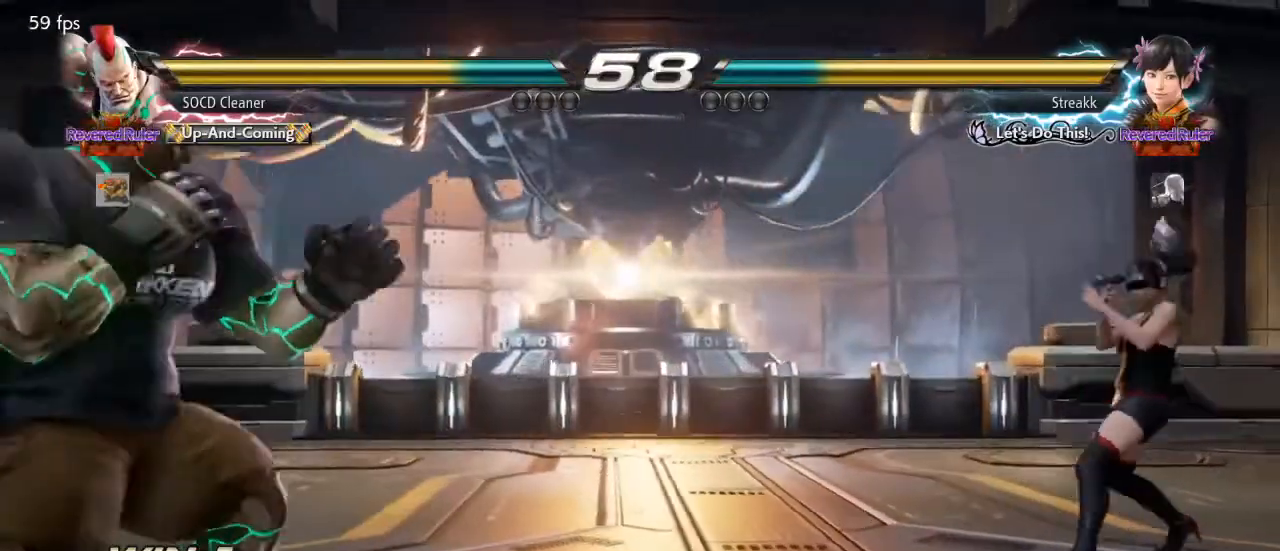
{"buttons": ["DPAD_RIGHT"], "events": [[33, "DPAD_LEFT", "up"], [133, "DPAD_RIGHT", "down"], [200, "DPAD_RIGHT", "up"], [233, "DPAD_RIGHT", "down"]]}
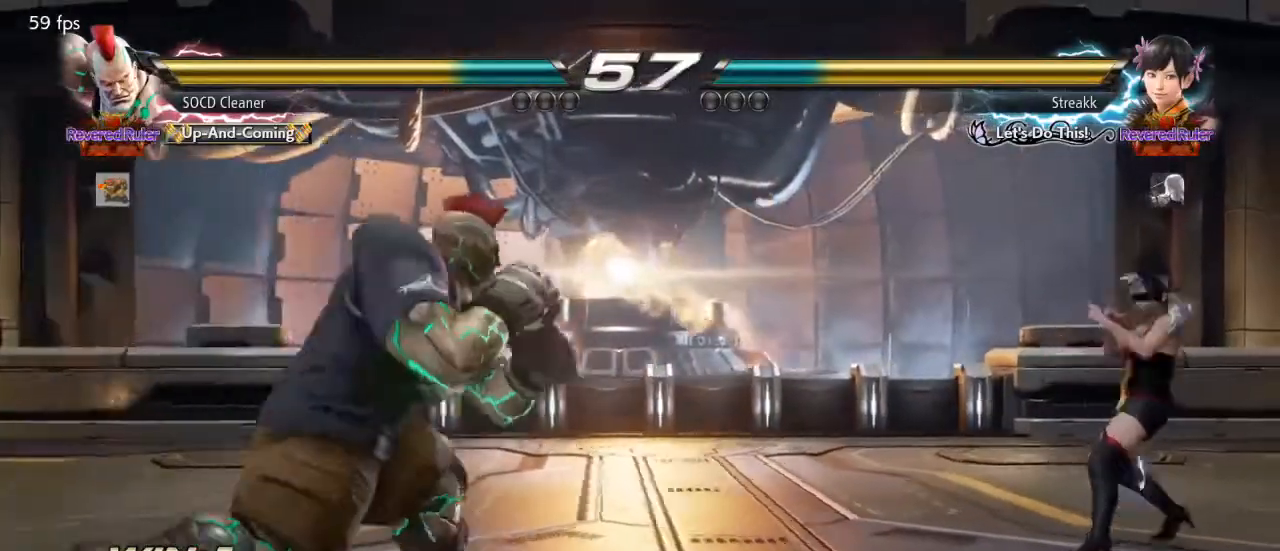
{"buttons": ["DPAD_RIGHT"], "events": [[33, "DPAD_RIGHT", "up"], [100, "DPAD_LEFT", "down"], [267, "DPAD_LEFT", "up"], [300, "DPAD_LEFT", "down"], [400, "DPAD_LEFT", "up"], [467, "DPAD_RIGHT", "down"]]}
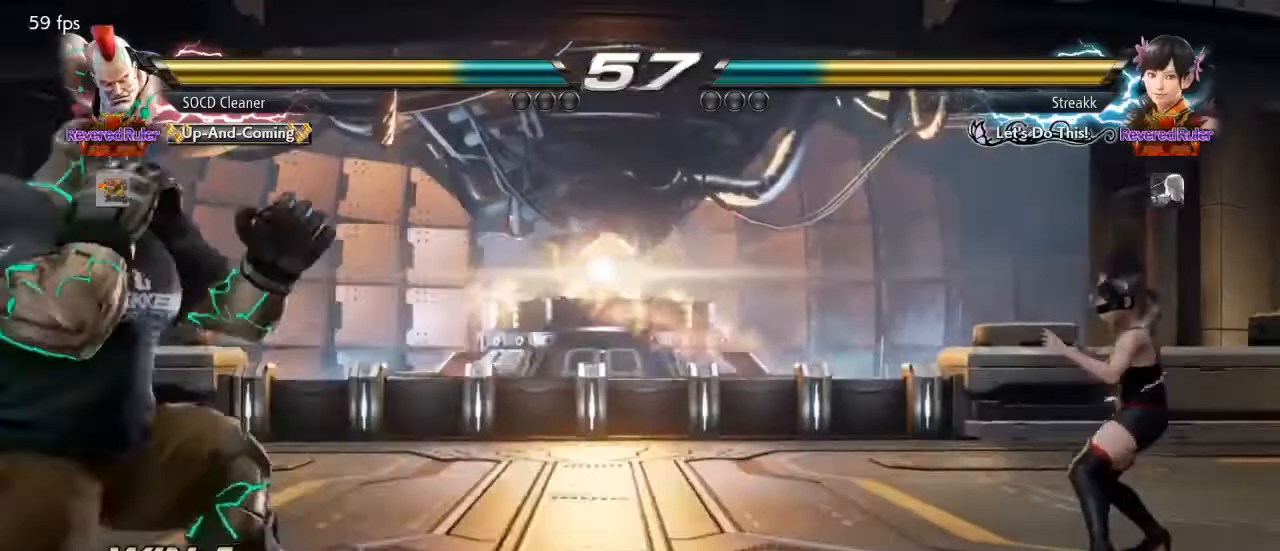
{"buttons": [], "events": [[33, "DPAD_RIGHT", "up"], [67, "DPAD_RIGHT", "down"], [433, "DPAD_RIGHT", "up"]]}
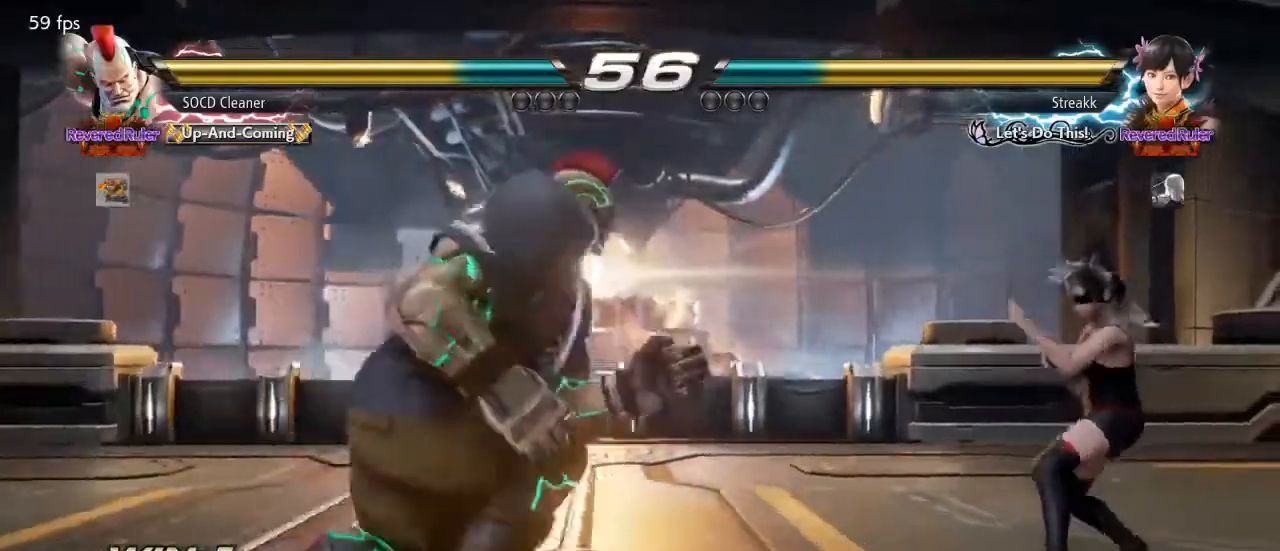
{"buttons": ["DPAD_LEFT"], "events": [[33, "DPAD_LEFT", "down"], [100, "DPAD_DOWN", "down"], [133, "DPAD_DOWN", "up"], [167, "DPAD_LEFT", "up"], [200, "DPAD_LEFT", "down"], [333, "DPAD_DOWN", "down"], [367, "DPAD_DOWN", "up"], [400, "DPAD_LEFT", "up"], [433, "DPAD_LEFT", "down"]]}
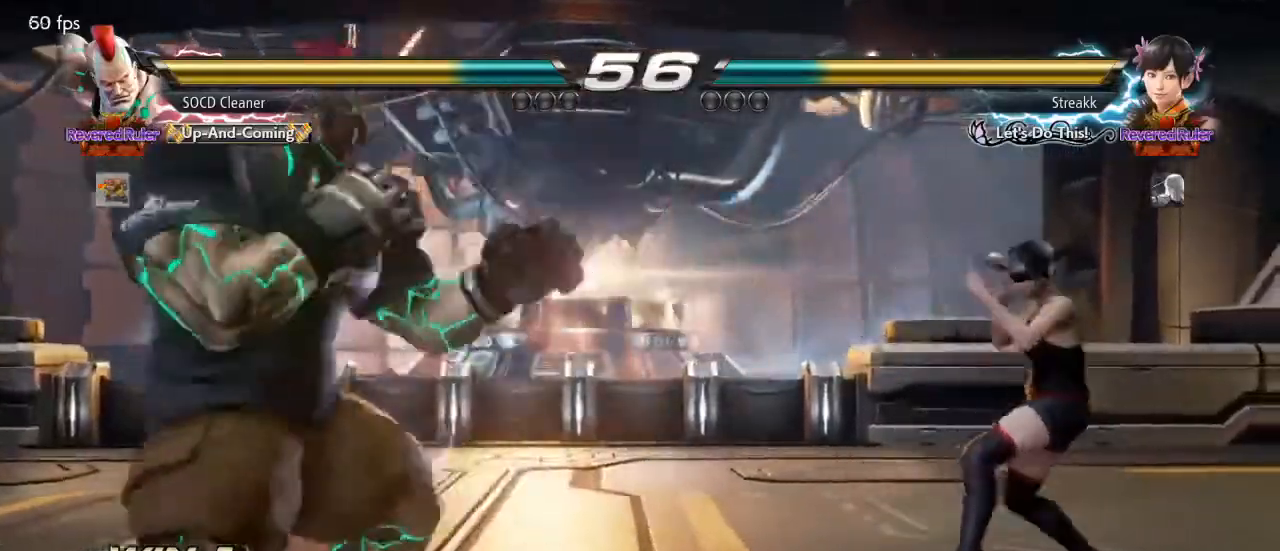
{"buttons": [], "events": [[167, "DPAD_LEFT", "up"], [200, "DPAD_LEFT", "down"], [367, "DPAD_DOWN", "down"], [400, "DPAD_DOWN", "up"], [400, "DPAD_LEFT", "up"], [433, "DPAD_LEFT", "down"], [500, "DPAD_LEFT", "up"]]}
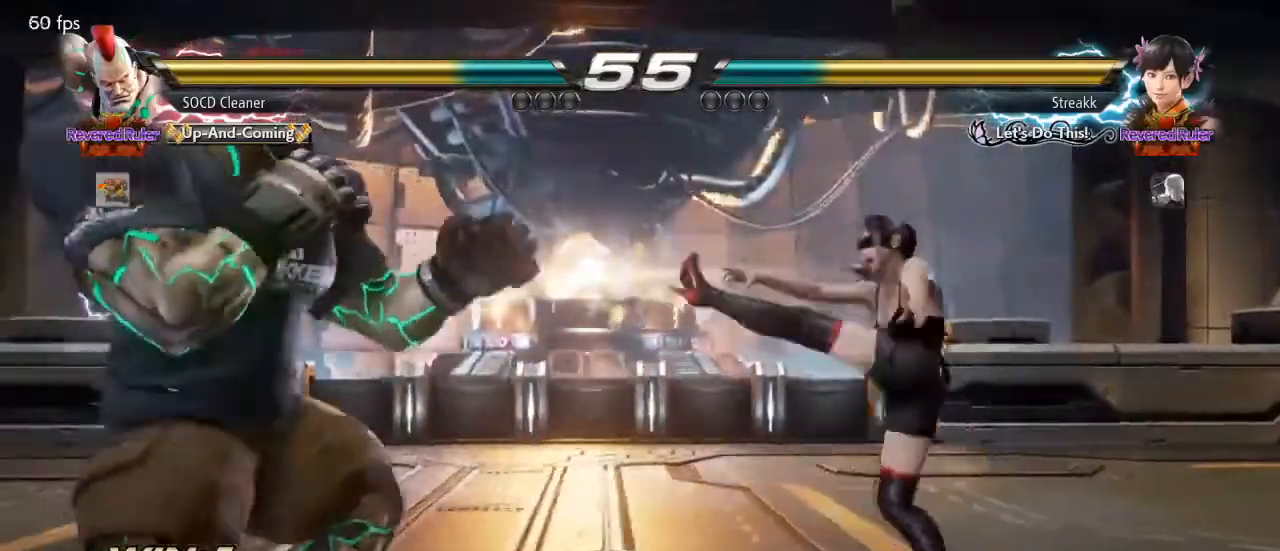
{"buttons": ["DPAD_LEFT"], "events": [[67, "DPAD_RIGHT", "down"], [133, "DPAD_RIGHT", "up"], [200, "DPAD_RIGHT", "down"], [267, "SQUARE", "down"], [267, "TRIANGLE", "down"], [300, "DPAD_RIGHT", "up"], [300, "TRIANGLE", "up"], [333, "SQUARE", "up"], [367, "DPAD_LEFT", "down"]]}
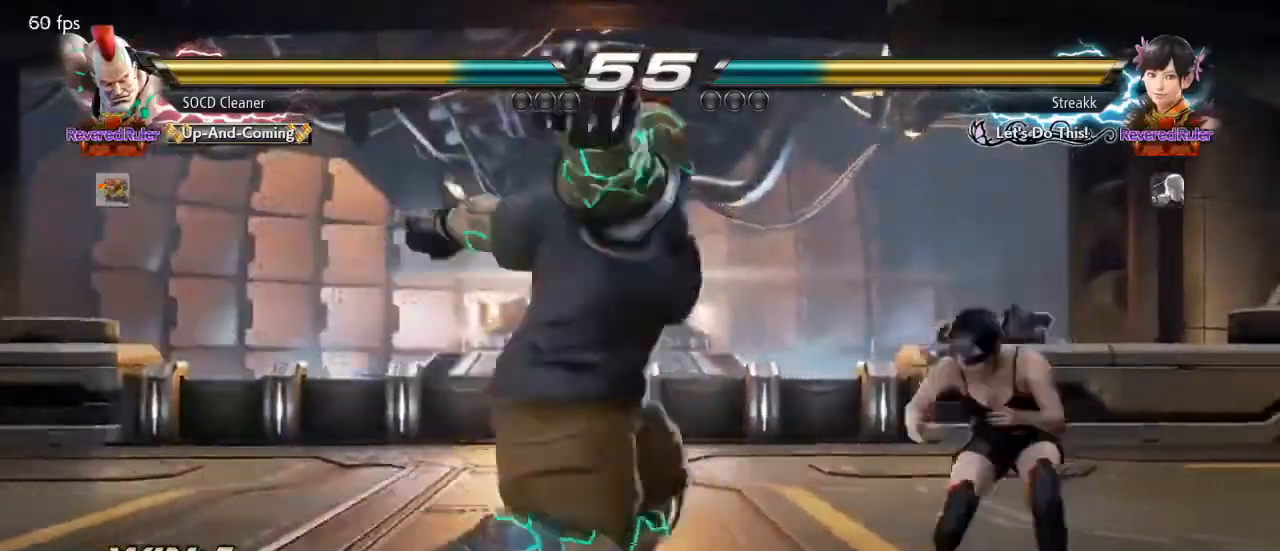
{"buttons": ["DPAD_LEFT"], "events": [[267, "DPAD_LEFT", "up"], [333, "DPAD_LEFT", "down"]]}
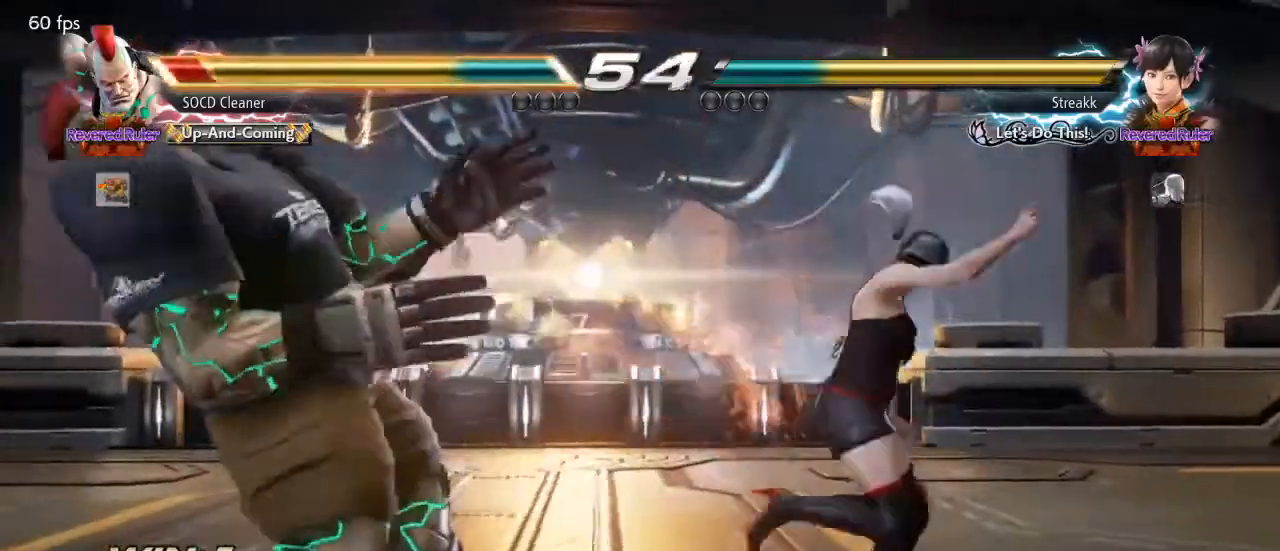
{"buttons": ["DPAD_DOWN", "DPAD_LEFT"], "events": [[333, "DPAD_DOWN", "down"]]}
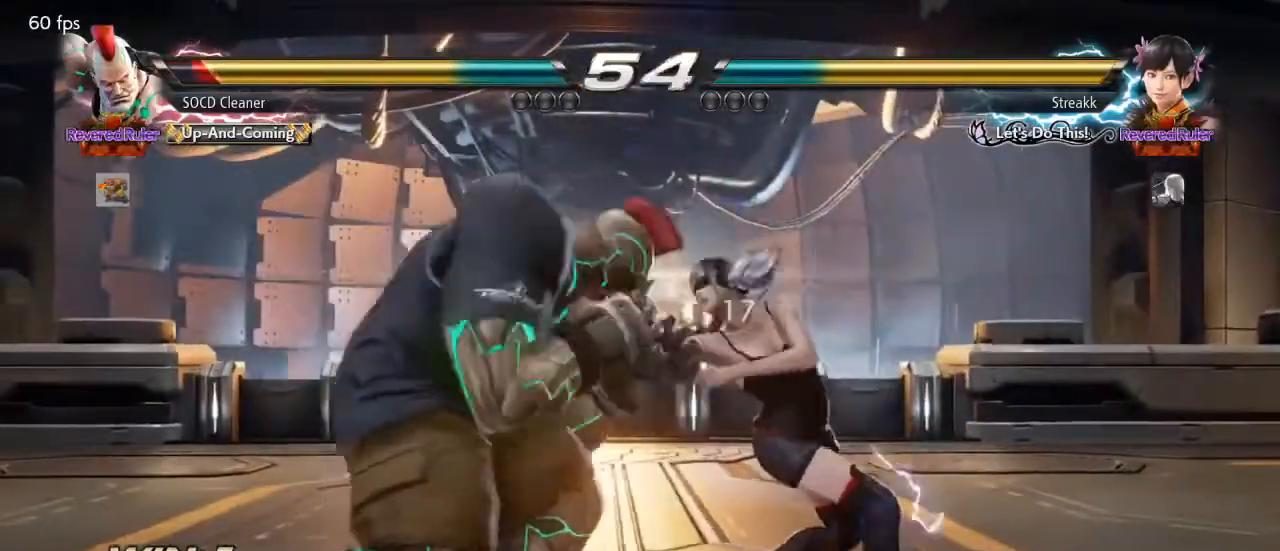
{"buttons": ["DPAD_LEFT"], "events": [[33, "DPAD_DOWN", "up"], [267, "DPAD_LEFT", "up"], [333, "DPAD_LEFT", "down"]]}
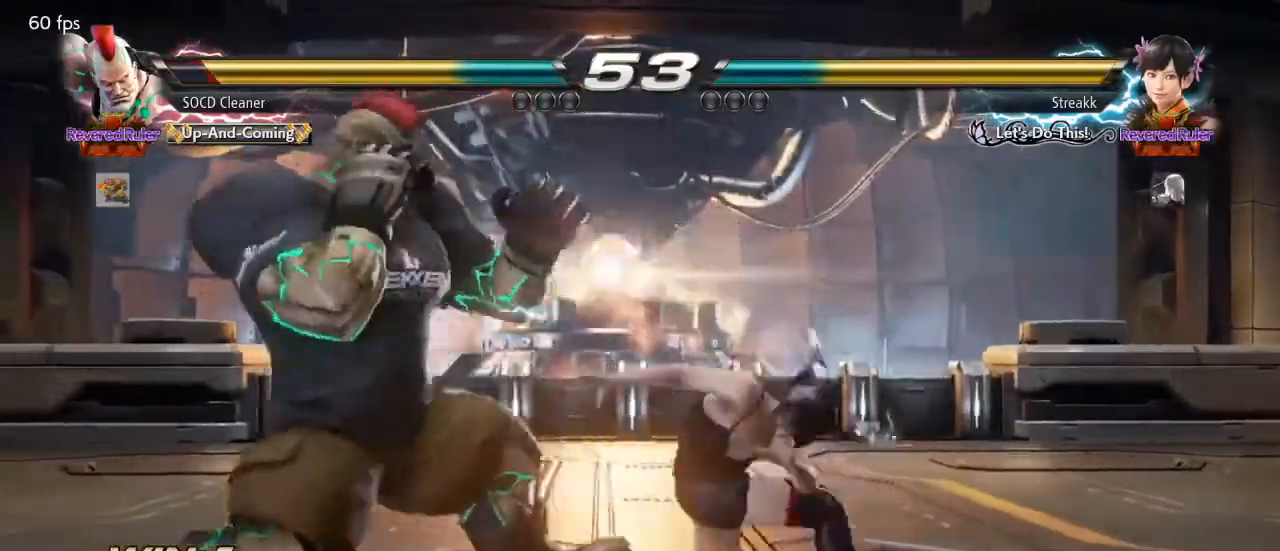
{"buttons": [], "events": [[67, "DPAD_LEFT", "up"], [100, "DPAD_LEFT", "down"], [133, "DPAD_DOWN", "down"], [467, "DPAD_DOWN", "up"], [467, "DPAD_LEFT", "up"]]}
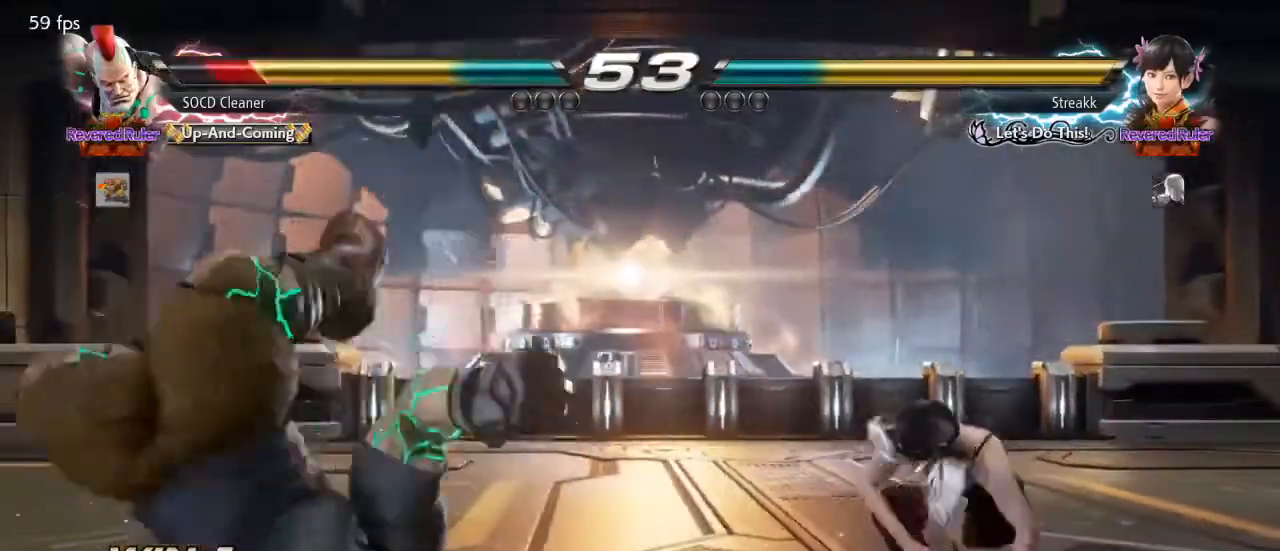
{"buttons": ["DPAD_LEFT"], "events": [[433, "DPAD_LEFT", "down"]]}
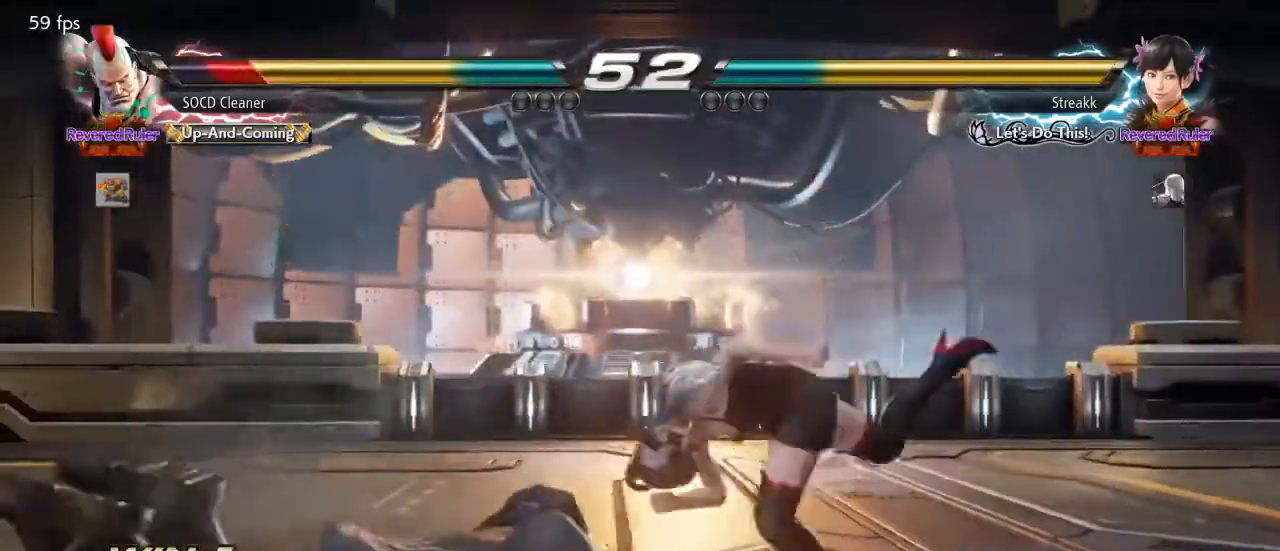
{"buttons": ["DPAD_DOWN", "DPAD_LEFT"], "events": [[33, "DPAD_LEFT", "up"], [500, "DPAD_DOWN", "down"], [500, "DPAD_LEFT", "down"]]}
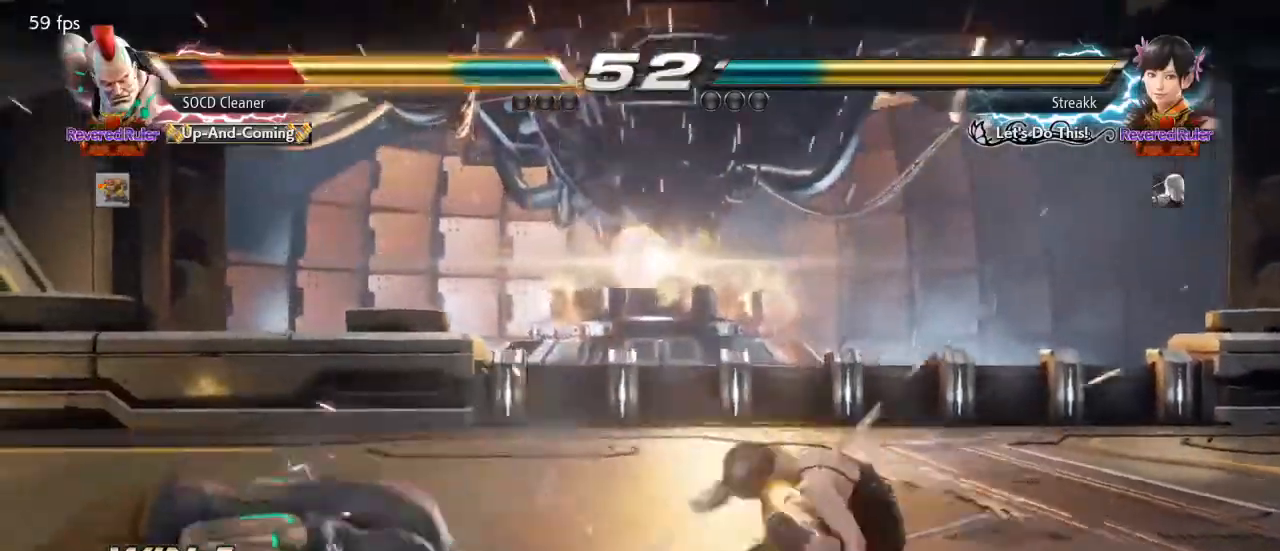
{"buttons": [], "events": [[167, "DPAD_DOWN", "up"], [433, "DPAD_LEFT", "up"]]}
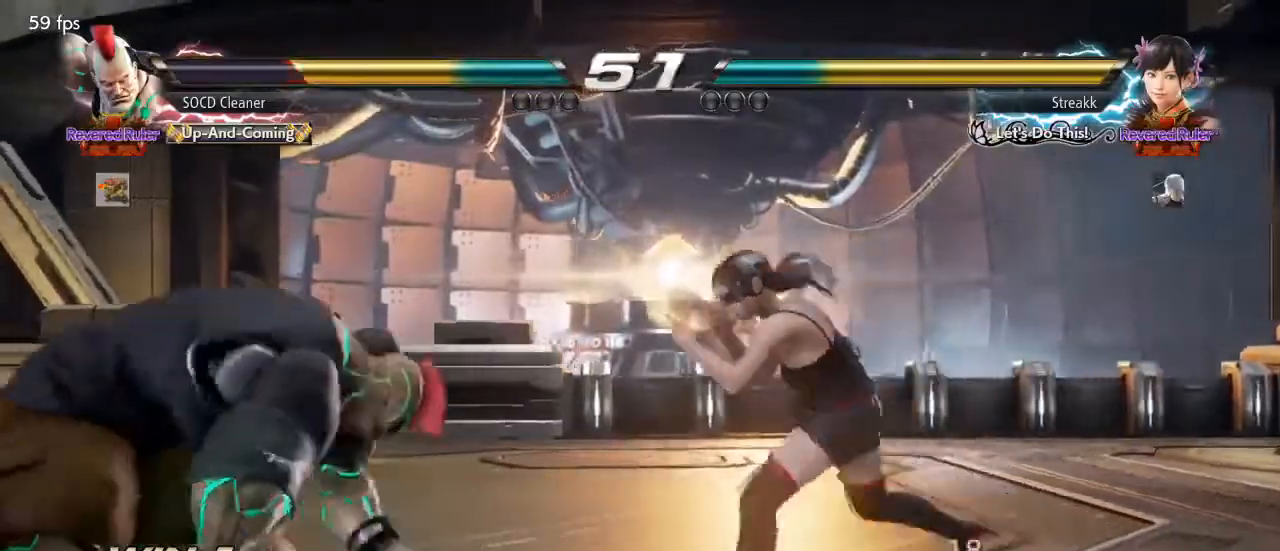
{"buttons": ["DPAD_LEFT"], "events": [[67, "DPAD_DOWN", "down"], [67, "DPAD_RIGHT", "down"], [100, "DPAD_DOWN", "up"], [100, "TRIANGLE", "down"], [133, "DPAD_LEFT", "down"], [133, "DPAD_RIGHT", "up"], [200, "TRIANGLE", "up"]]}
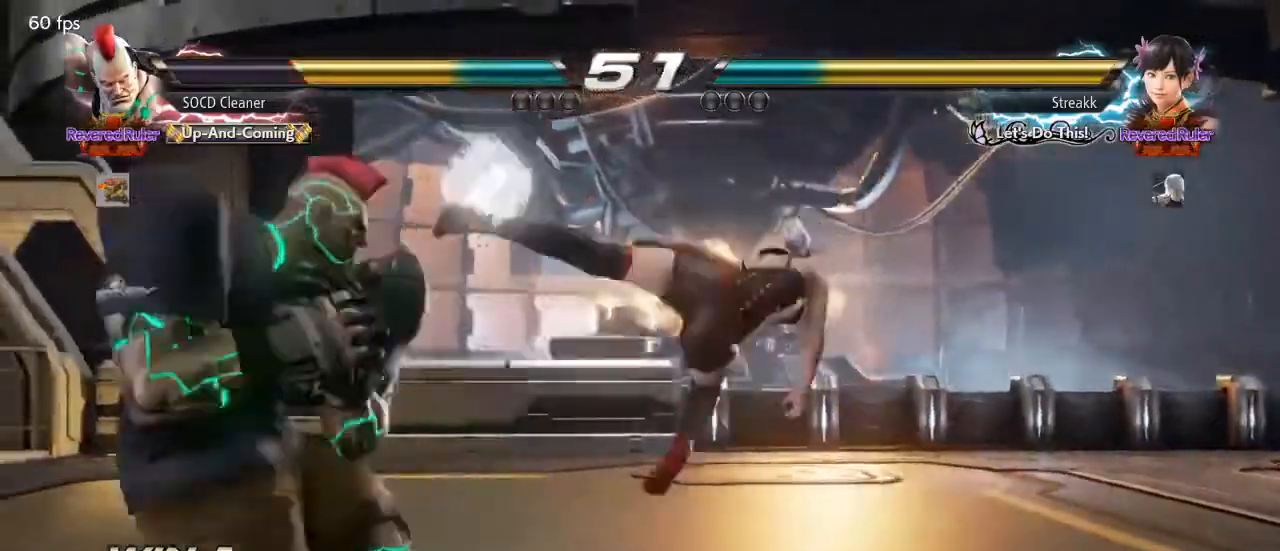
{"buttons": ["DPAD_LEFT"], "events": [[300, "DPAD_LEFT", "up"], [367, "DPAD_LEFT", "down"]]}
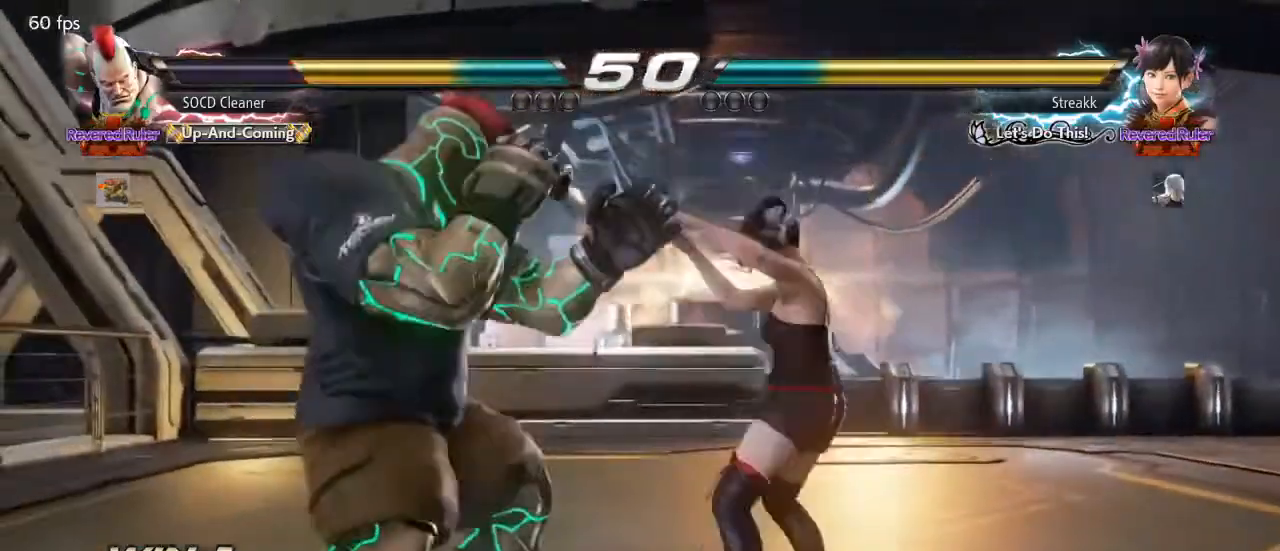
{"buttons": [], "events": [[367, "DPAD_LEFT", "up"], [400, "TRIANGLE", "down"], [500, "TRIANGLE", "up"]]}
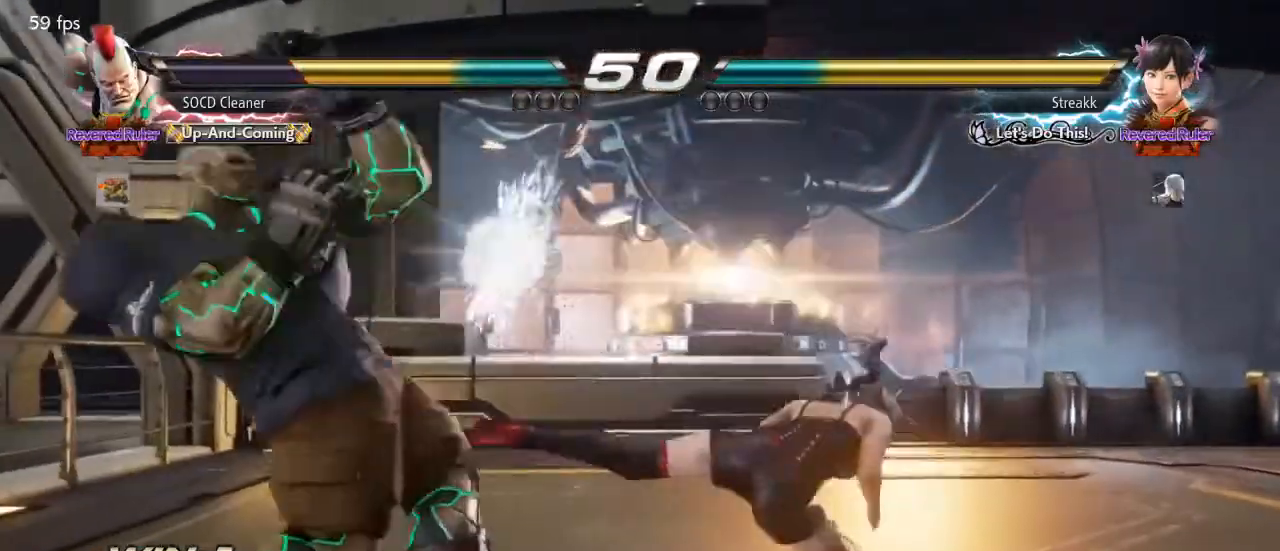
{"buttons": ["DPAD_LEFT"], "events": [[233, "DPAD_LEFT", "down"], [300, "TRIANGLE", "down"], [333, "DPAD_LEFT", "up"], [400, "DPAD_LEFT", "down"], [400, "TRIANGLE", "up"]]}
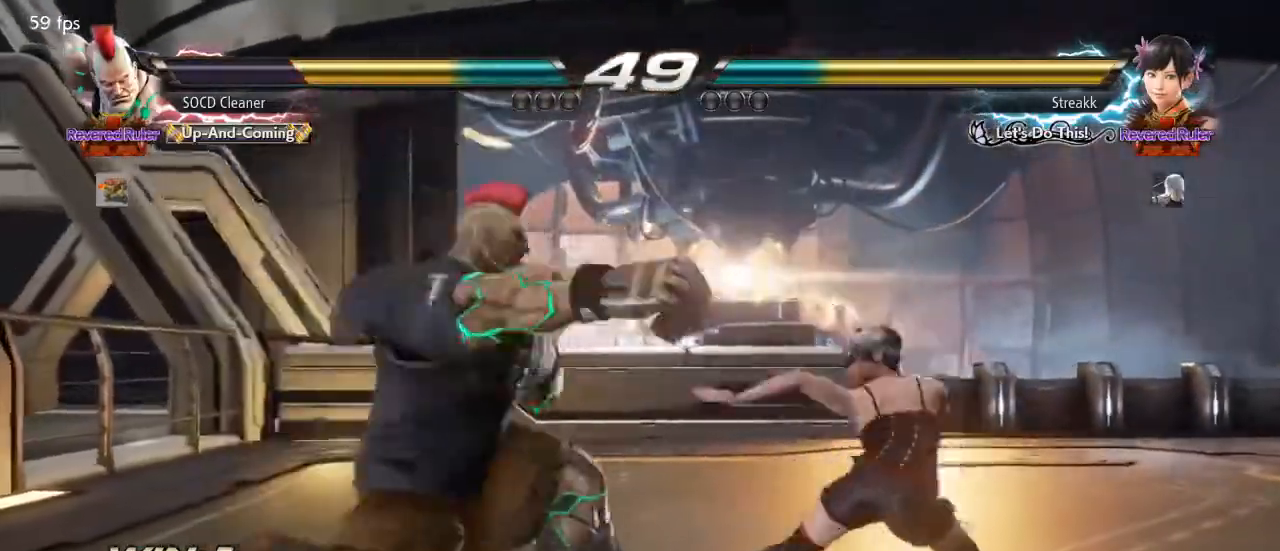
{"buttons": ["DPAD_LEFT"], "events": [[367, "DPAD_DOWN", "down"], [467, "DPAD_DOWN", "up"]]}
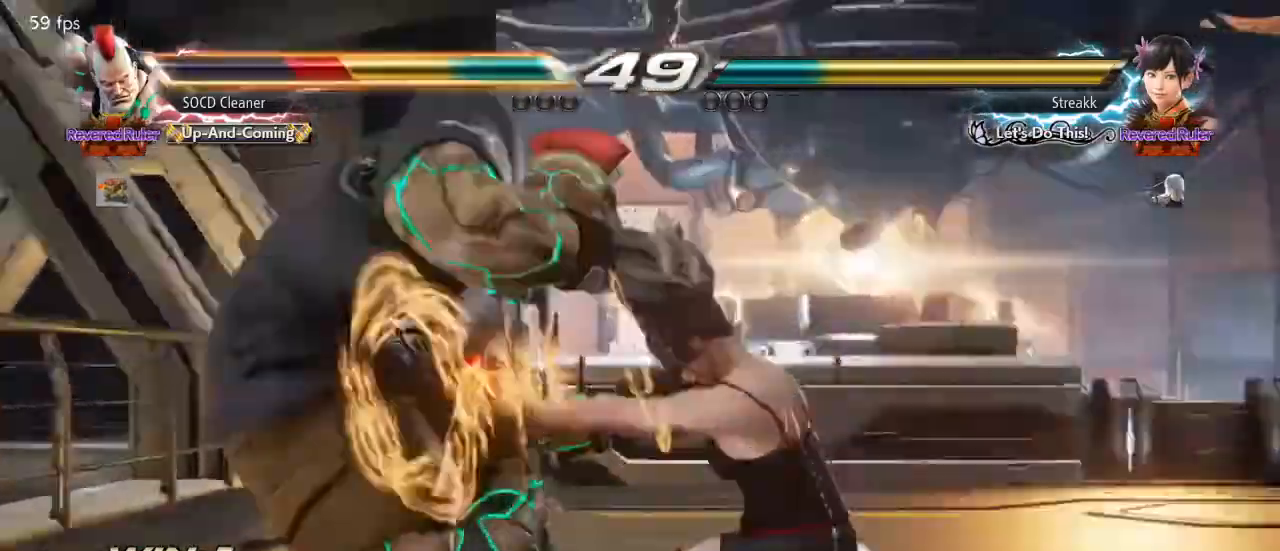
{"buttons": [], "events": [[333, "DPAD_LEFT", "up"]]}
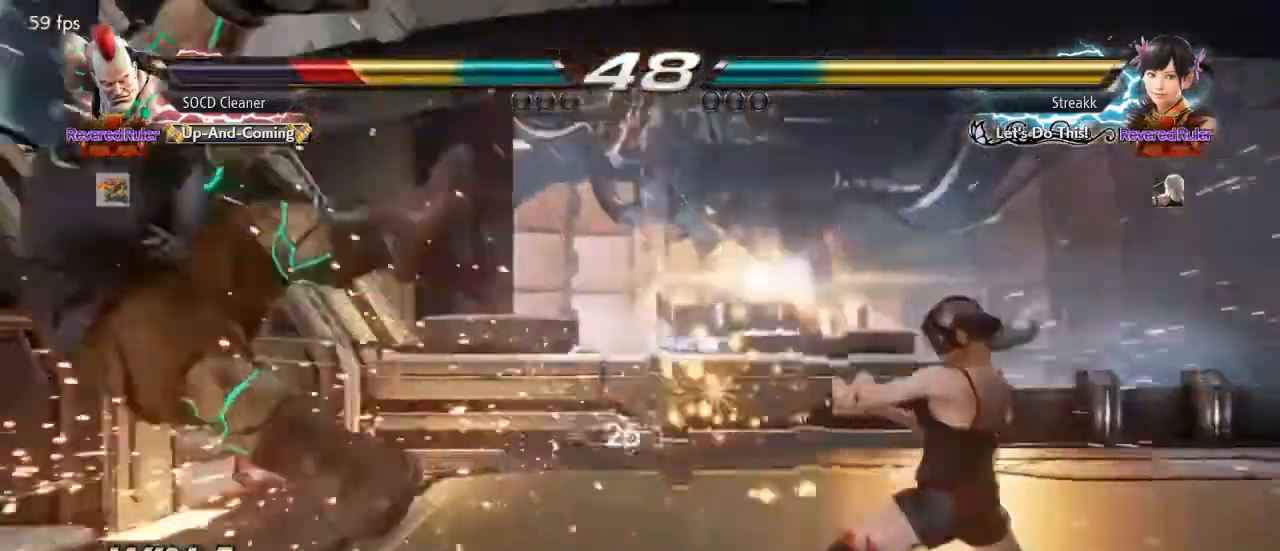
{"buttons": [], "events": []}